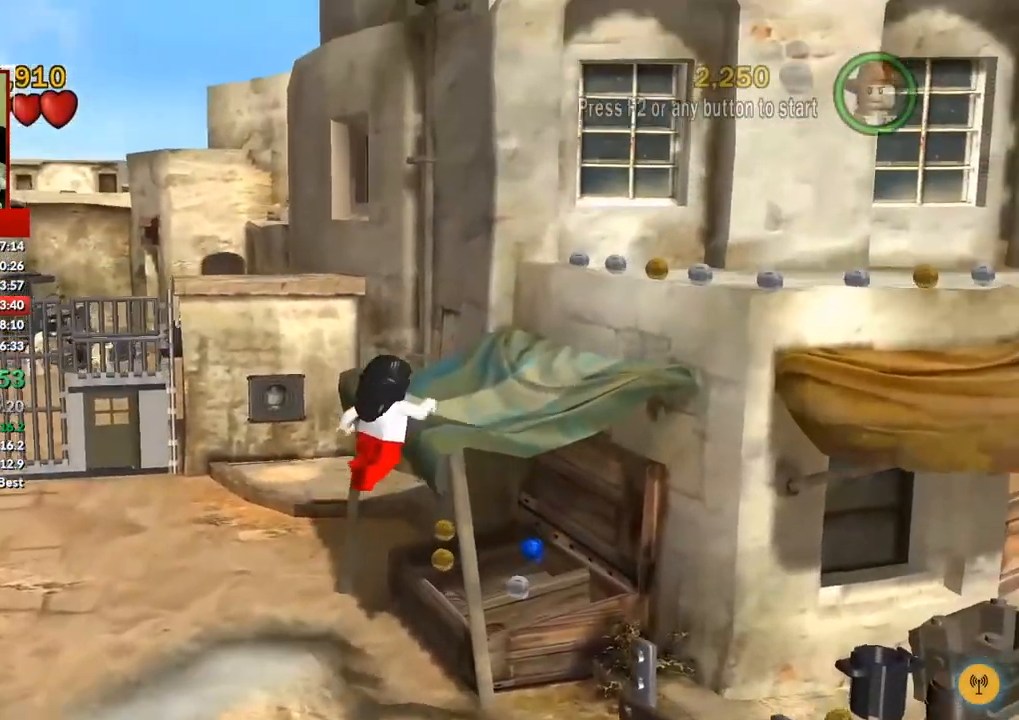
Gameplay with a controller (Xbox layout); each line is a JSON object with the inputs held at the frame after it. "button_events" lists button changes between this image and that frame as [ms after this image, input, new state], when the widget could be followed in between (sticks are given only as held states). Not read: L3 R3.
{"buttons": ["A"], "left_stick": "right", "right_stick": "center", "button_events": [[83, "A", "up"], [450, "A", "down"]]}
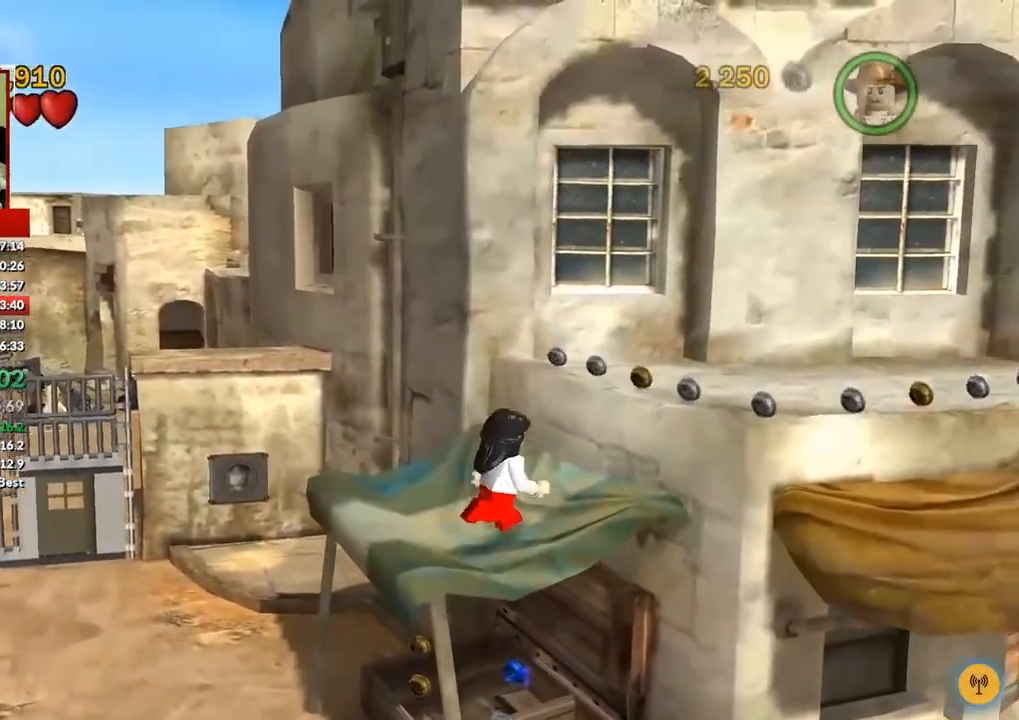
{"buttons": [], "left_stick": "right", "right_stick": "center", "button_events": [[167, "A", "up"]]}
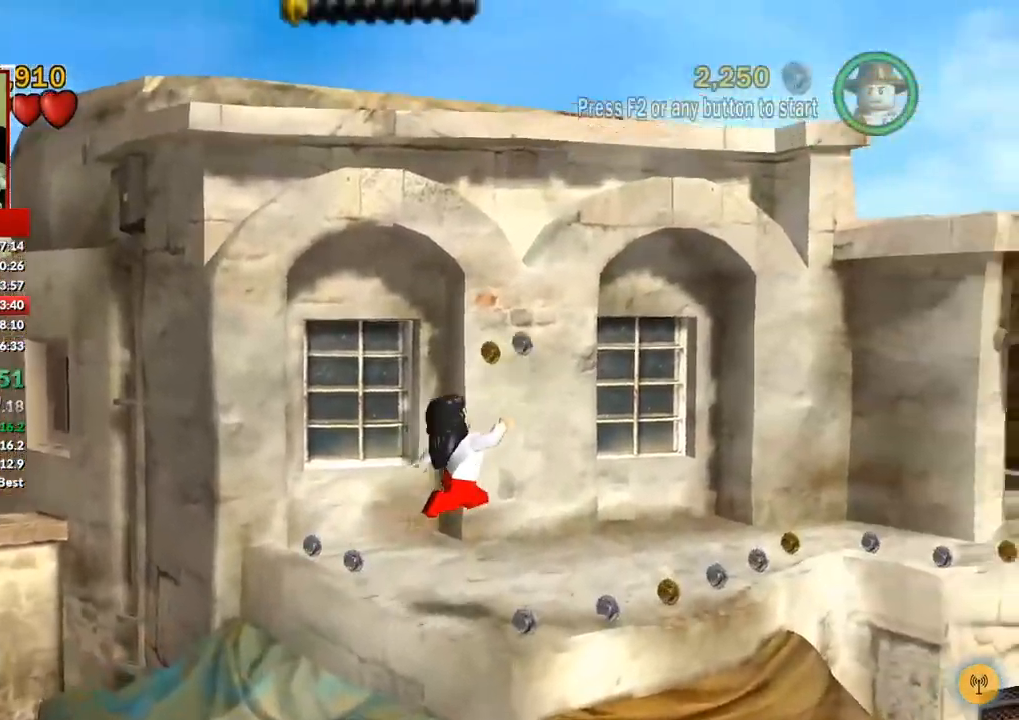
{"buttons": [], "left_stick": "up-right", "right_stick": "center", "button_events": []}
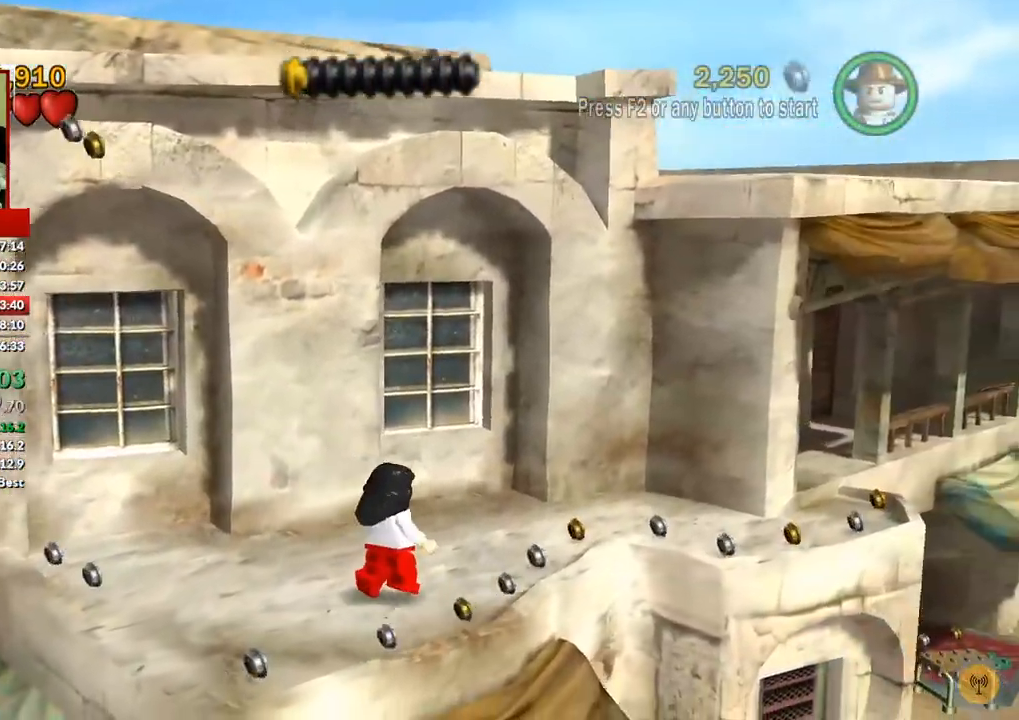
{"buttons": [], "left_stick": "right", "right_stick": "center", "button_events": [[83, "A", "down"], [300, "A", "up"]]}
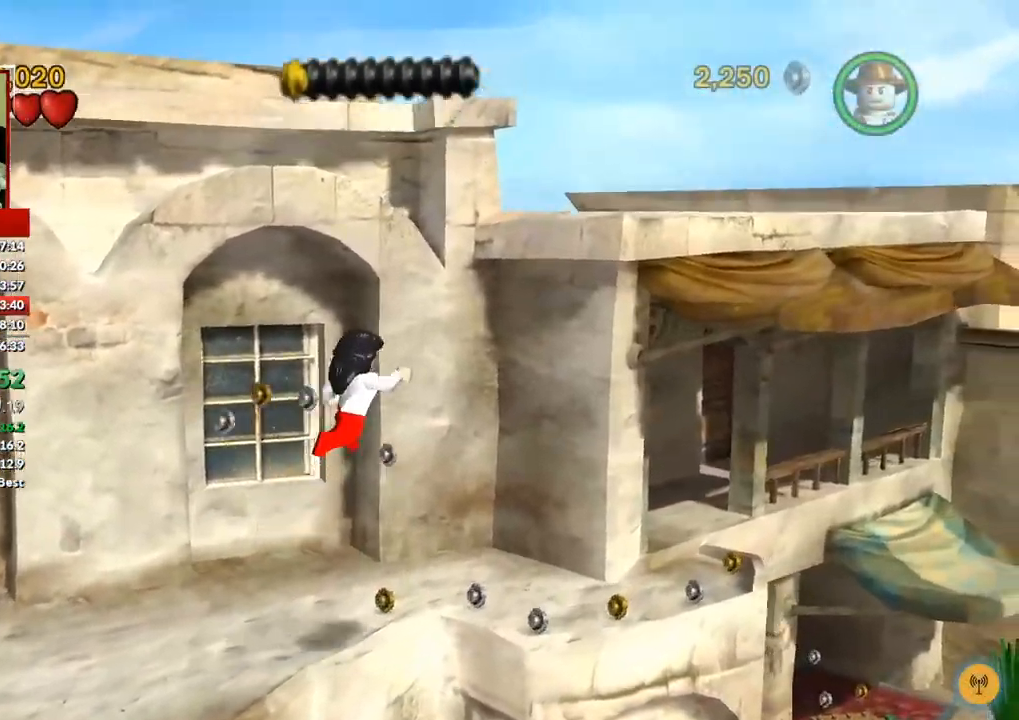
{"buttons": [], "left_stick": "right", "right_stick": "center", "button_events": []}
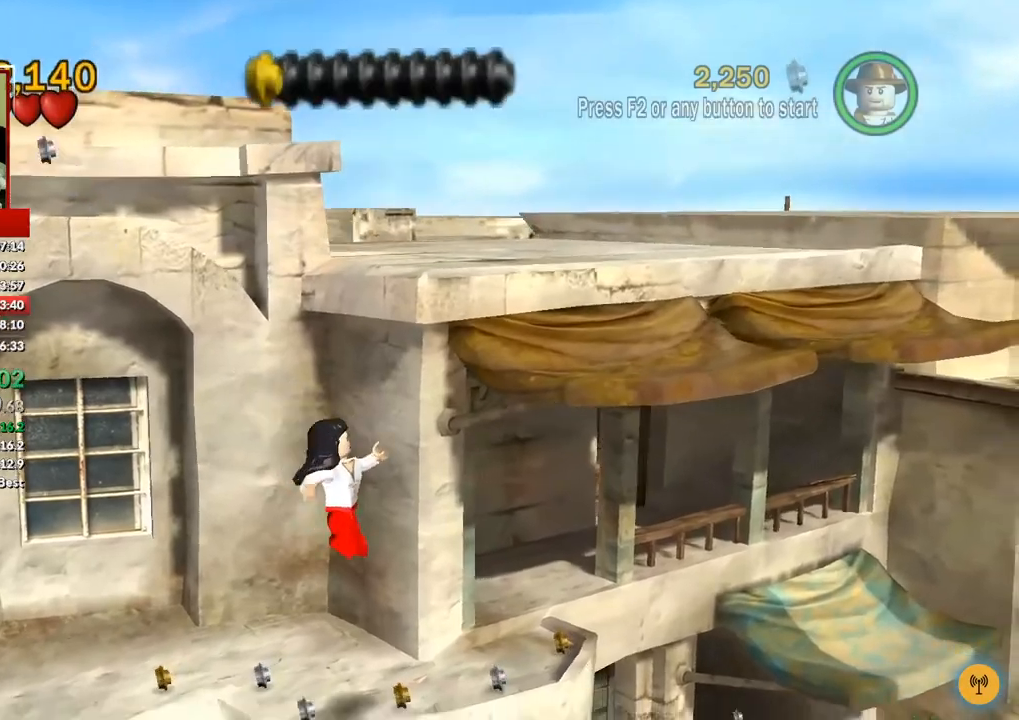
{"buttons": [], "left_stick": "up-right", "right_stick": "center", "button_events": [[317, "A", "down"], [500, "A", "up"]]}
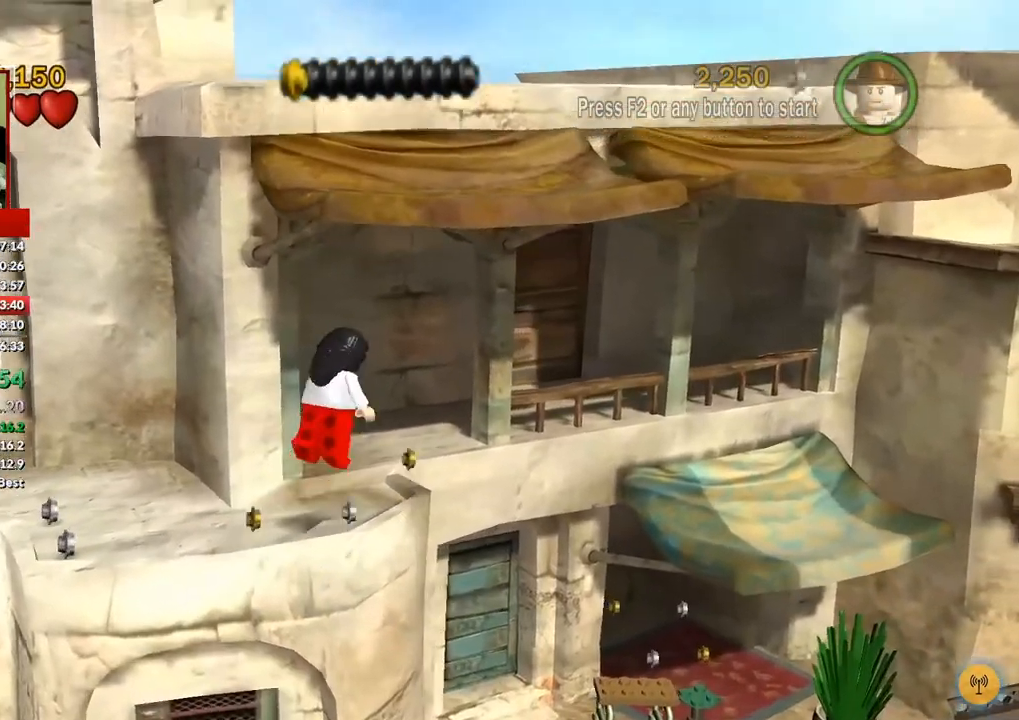
{"buttons": [], "left_stick": "up-right", "right_stick": "center", "button_events": []}
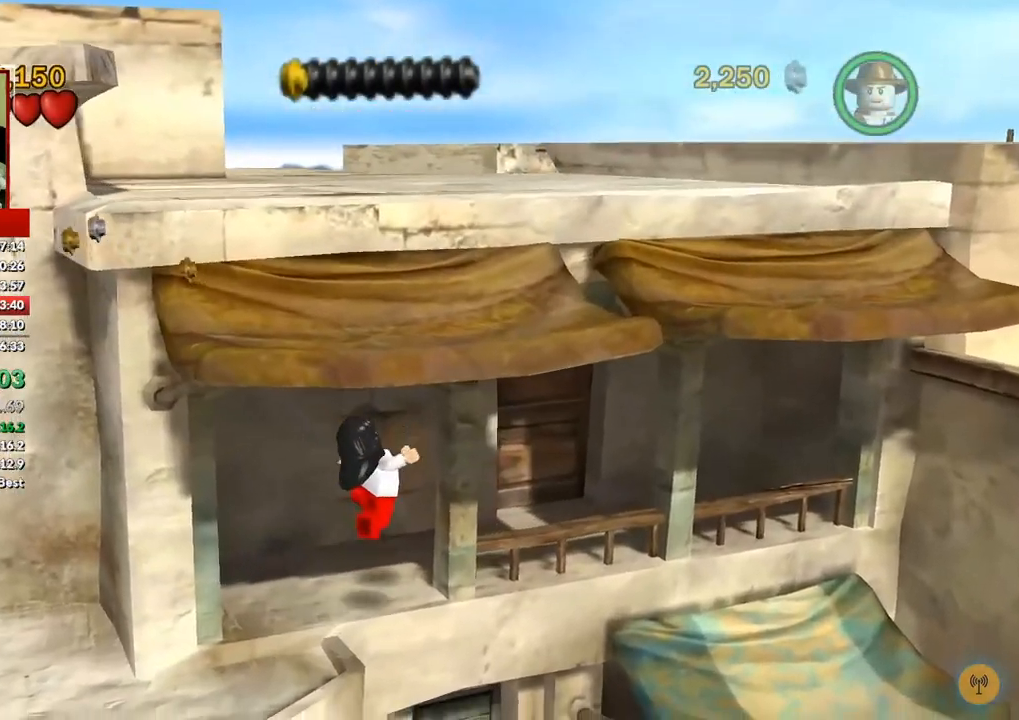
{"buttons": [], "left_stick": "down", "right_stick": "center", "button_events": [[350, "A", "down"], [450, "A", "up"]]}
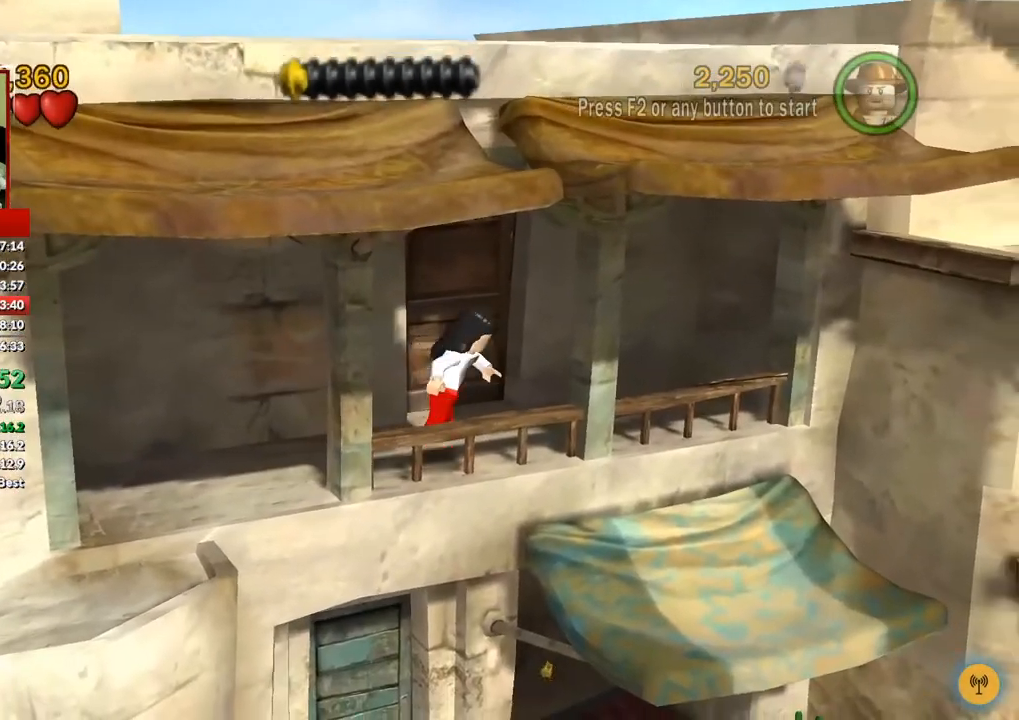
{"buttons": ["A"], "left_stick": "up-left", "right_stick": "center", "button_events": [[483, "A", "down"]]}
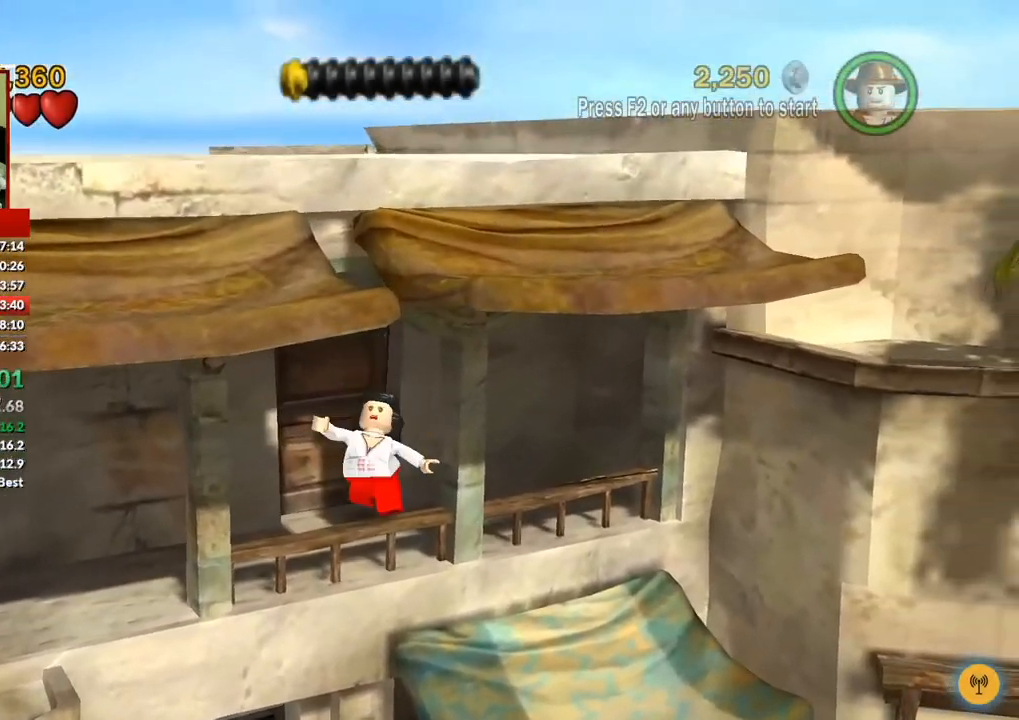
{"buttons": [], "left_stick": "down", "right_stick": "center", "button_events": [[250, "A", "up"]]}
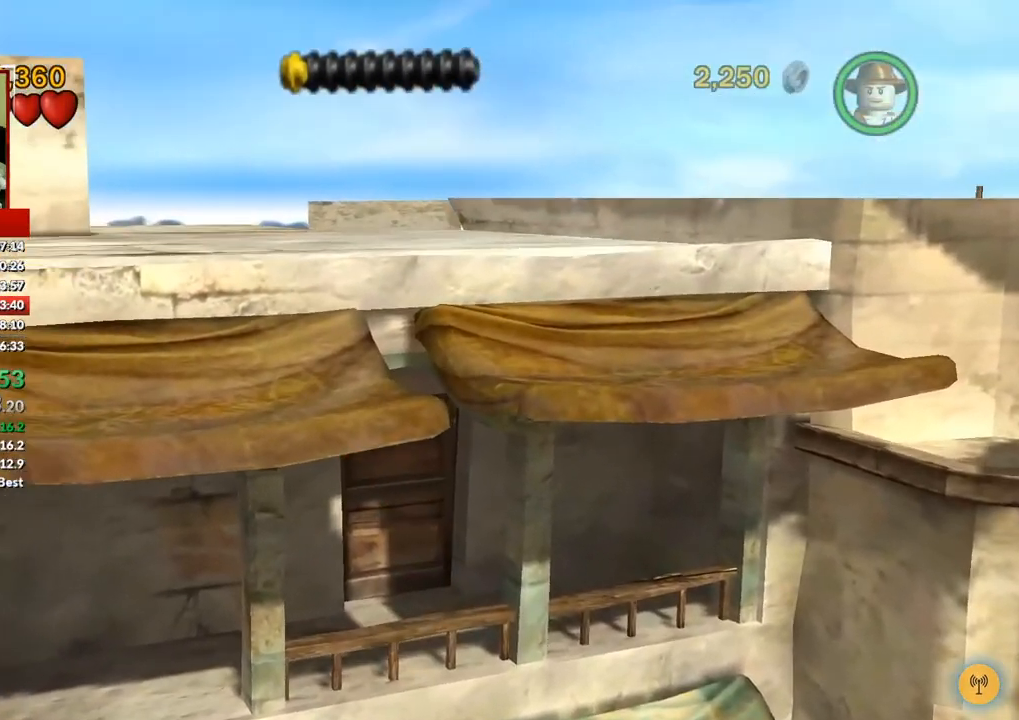
{"buttons": [], "left_stick": "up-right", "right_stick": "center", "button_events": [[33, "A", "down"], [117, "A", "up"], [217, "A", "down"], [283, "A", "up"], [367, "A", "down"], [433, "A", "up"]]}
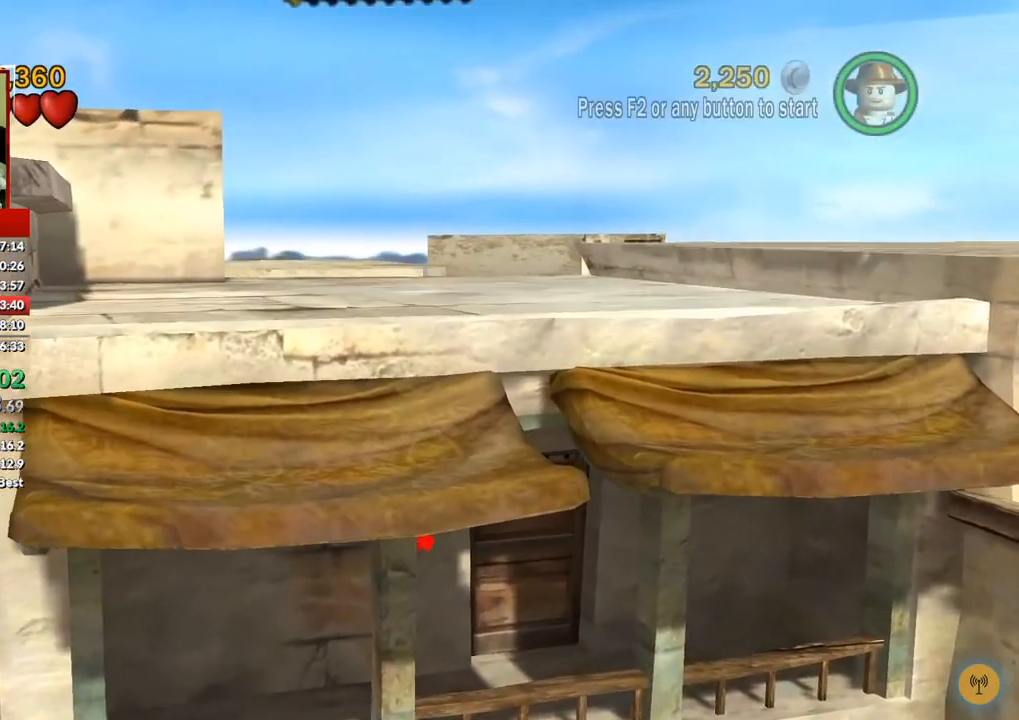
{"buttons": [], "left_stick": "down-right", "right_stick": "center", "button_events": []}
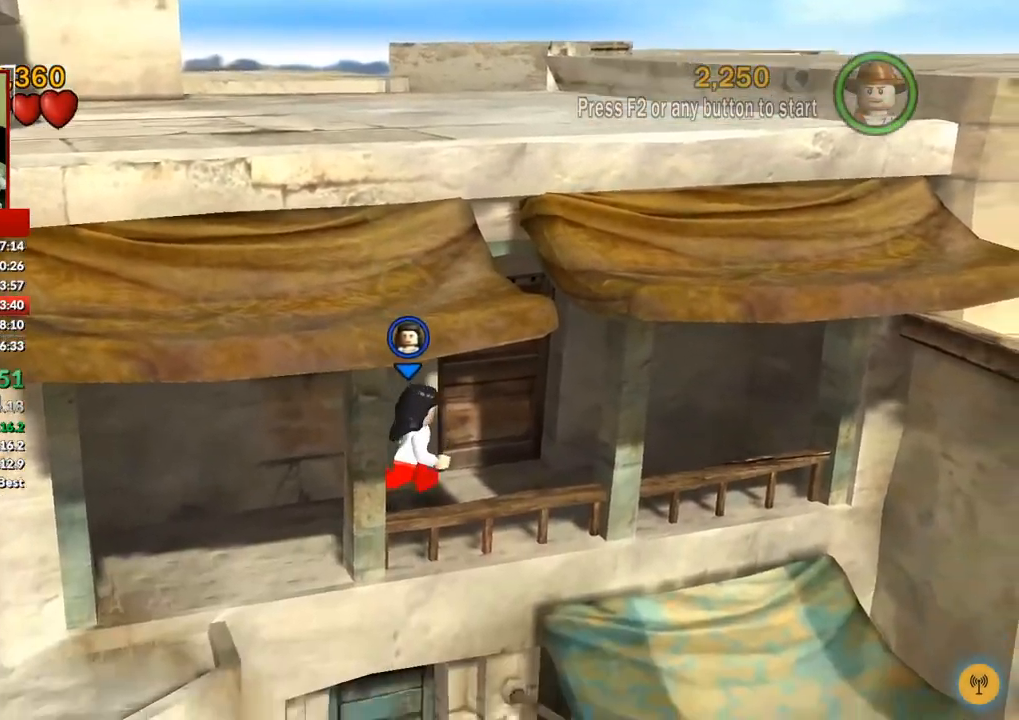
{"buttons": [], "left_stick": "down", "right_stick": "center", "button_events": [[400, "A", "down"], [483, "A", "up"]]}
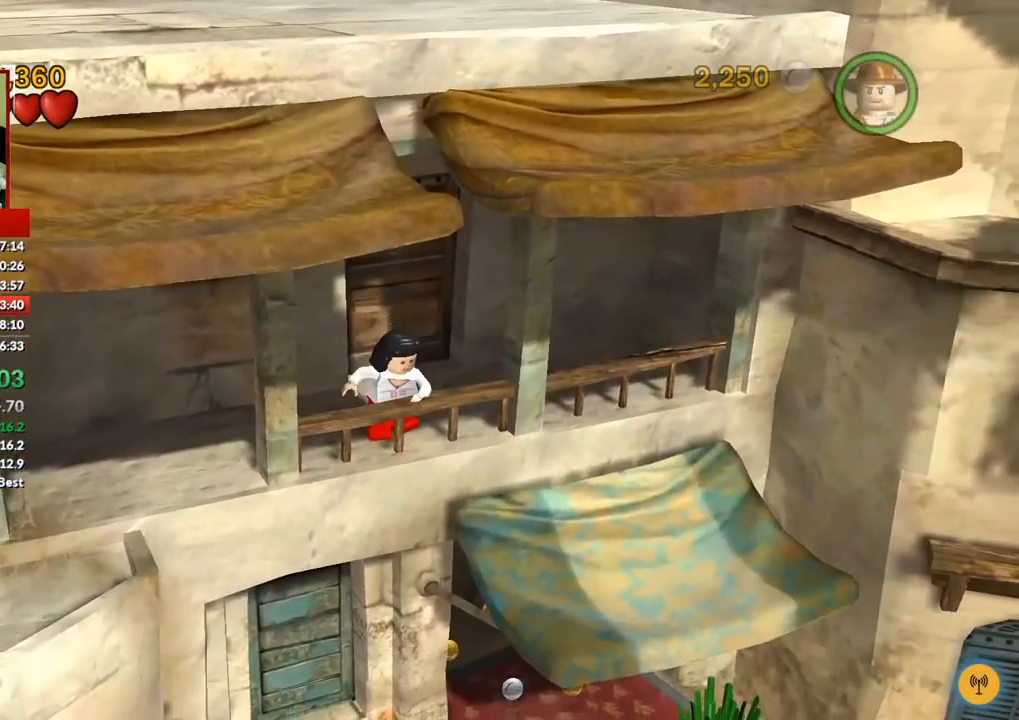
{"buttons": [], "left_stick": "center", "right_stick": "center", "button_events": []}
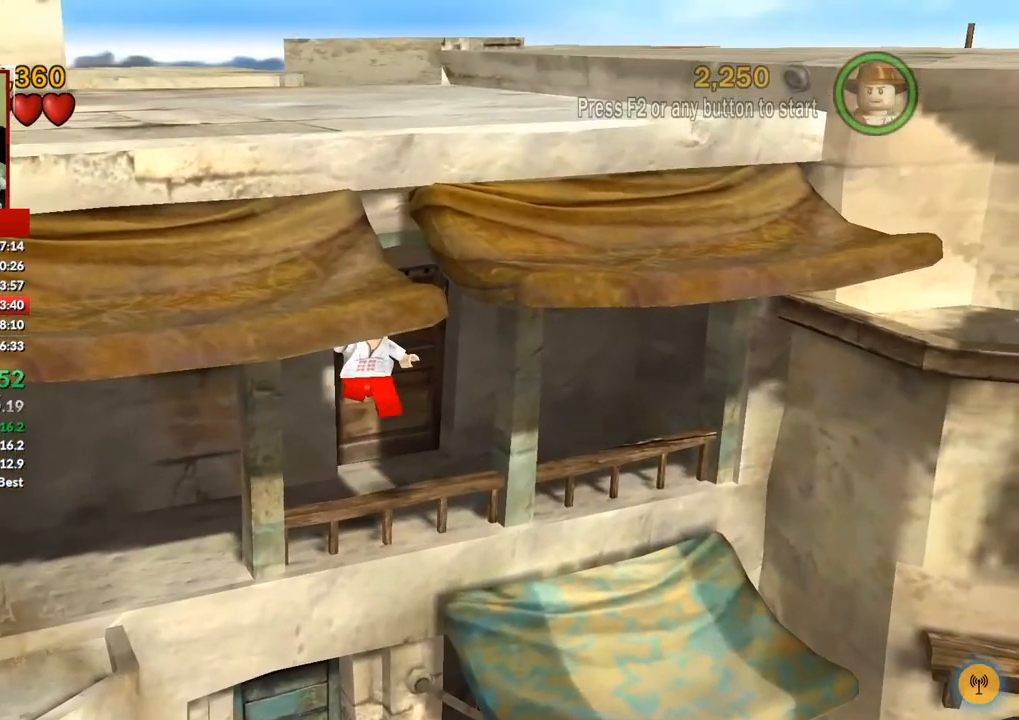
{"buttons": ["A"], "left_stick": "up-left", "right_stick": "center", "button_events": [[267, "A", "down"]]}
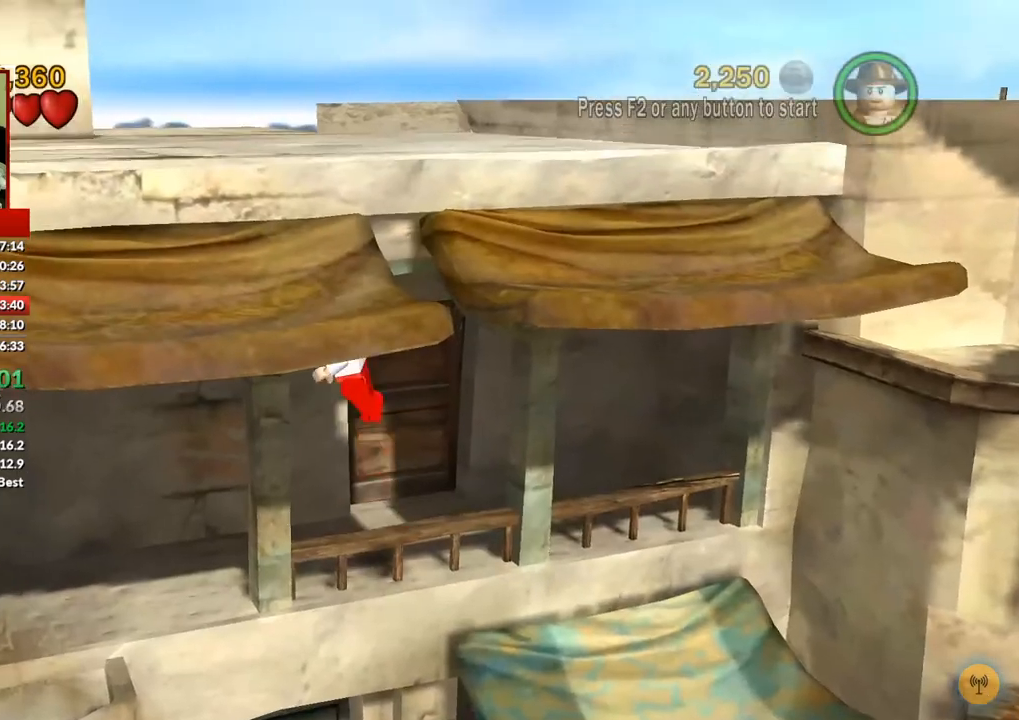
{"buttons": ["A"], "left_stick": "up", "right_stick": "center", "button_events": [[33, "A", "up"], [183, "A", "down"], [267, "A", "up"], [333, "A", "down"], [400, "A", "up"], [467, "A", "down"]]}
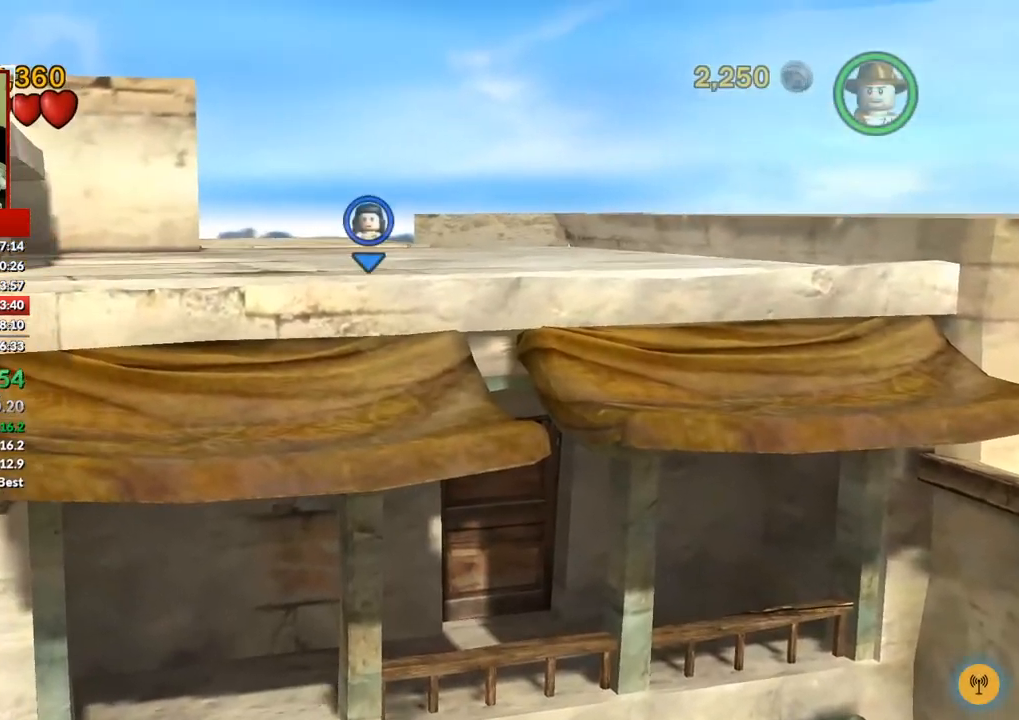
{"buttons": [], "left_stick": "down-right", "right_stick": "center", "button_events": [[50, "A", "up"], [117, "A", "down"], [200, "A", "up"]]}
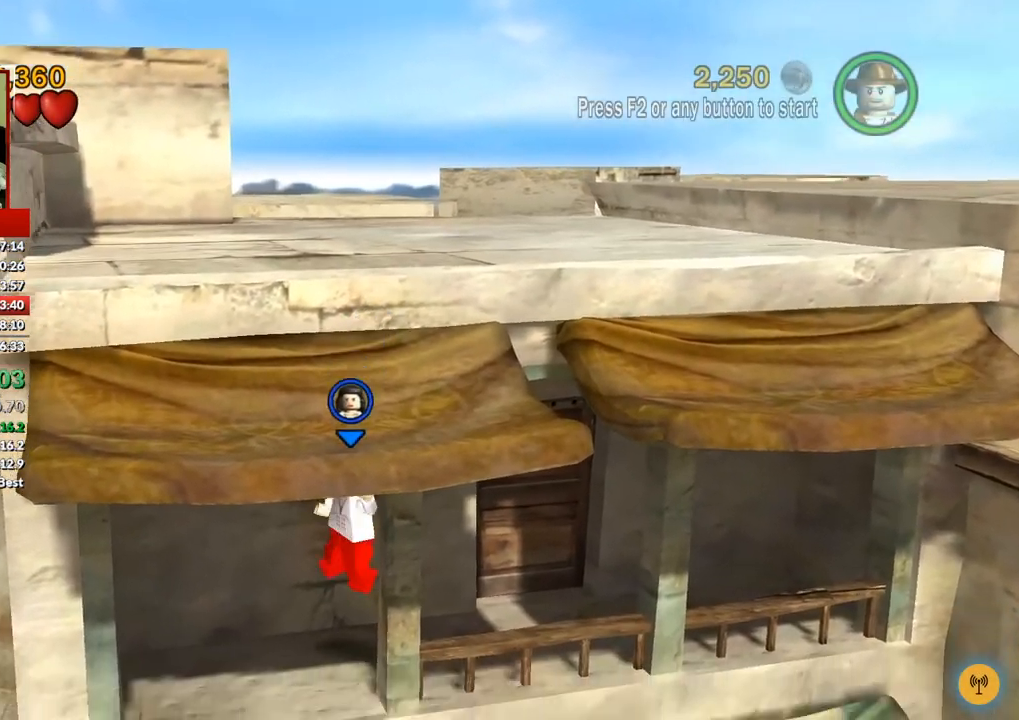
{"buttons": [], "left_stick": "down", "right_stick": "center", "button_events": []}
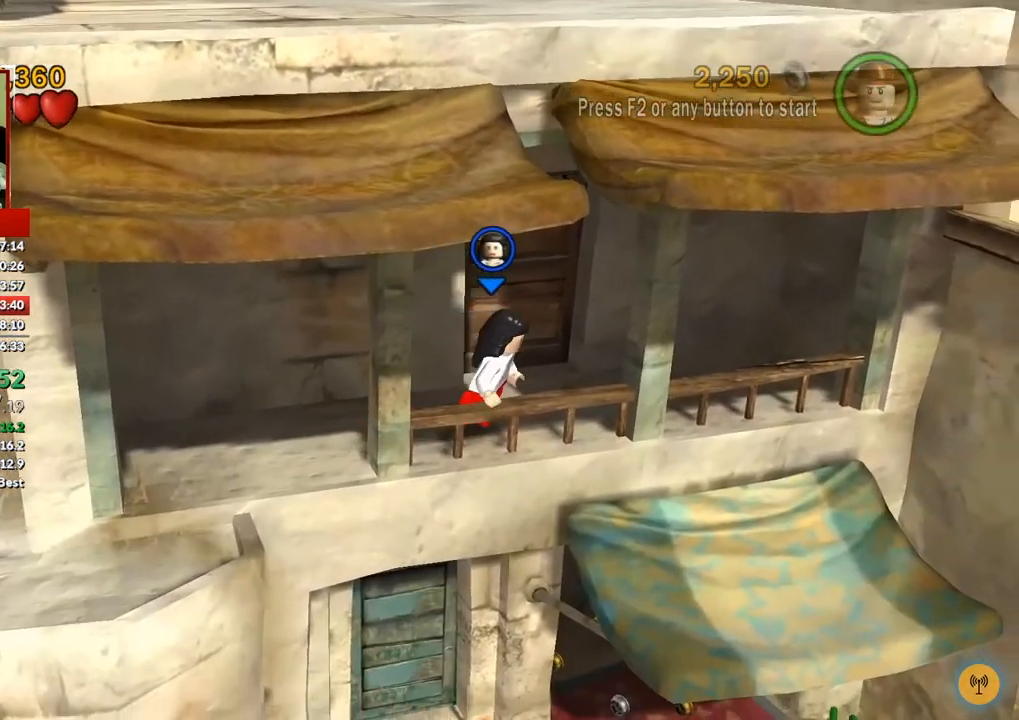
{"buttons": [], "left_stick": "center", "right_stick": "center", "button_events": [[183, "A", "down"], [300, "A", "up"]]}
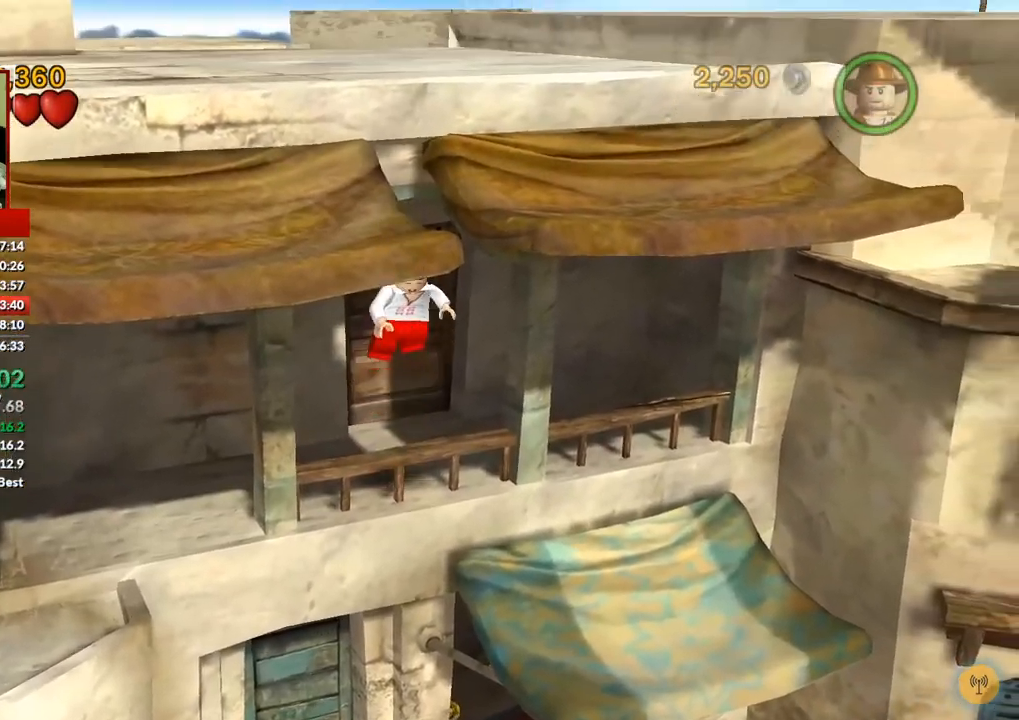
{"buttons": [], "left_stick": "up-left", "right_stick": "center", "button_events": [[300, "A", "down"], [483, "A", "up"]]}
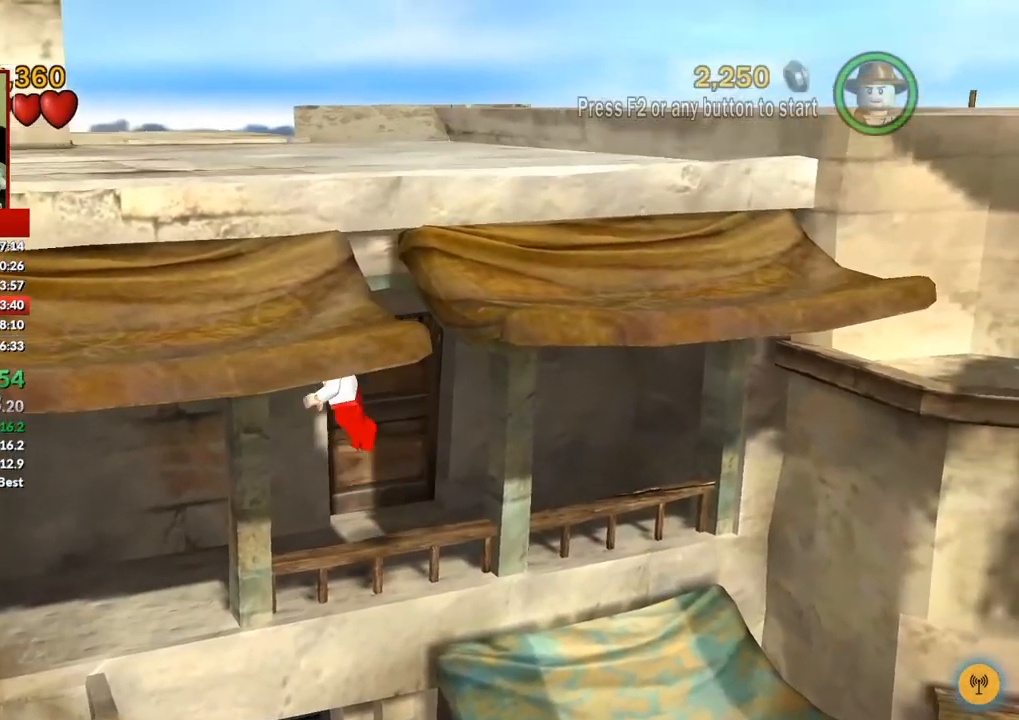
{"buttons": [], "left_stick": "down-right", "right_stick": "center", "button_events": [[67, "A", "down"], [167, "A", "up"], [267, "A", "down"], [333, "A", "up"]]}